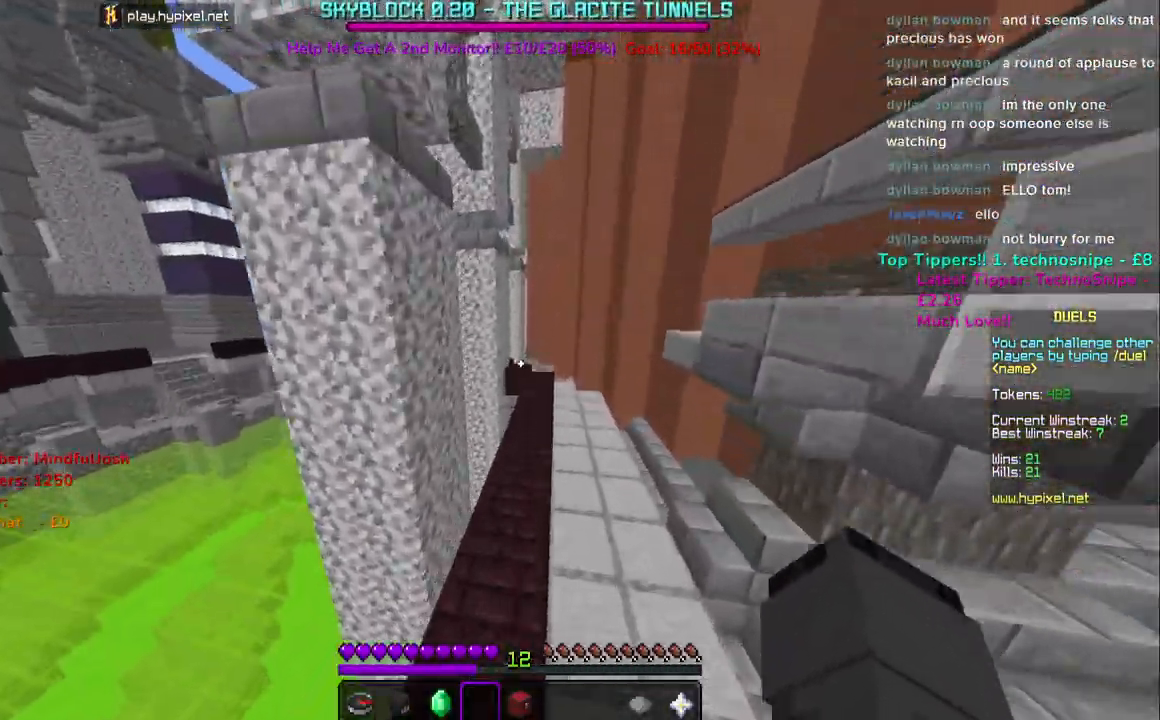
Gameplay with keyboard and mouse; each line is a JSON object with the keys and mouse buttons held at the frame after it. "events" lists presses ("down") and releases ("up") of "a", "d", "s", "space", "w", "mouse_left" and "mouse_right" between this image and that frame as [ms after this image, input, new state], when the widget could be followed in between. "mouse_left", "mouse_right" = the "left", "right" buttons of the "mouse" list. No other keys are recorded. Fast repeated clicks can show as one long hold. Mouse movement is not recorded.
{"keys": ["space", "w"], "mouse": [], "events": [[150, "space", "up"], [400, "space", "down"]]}
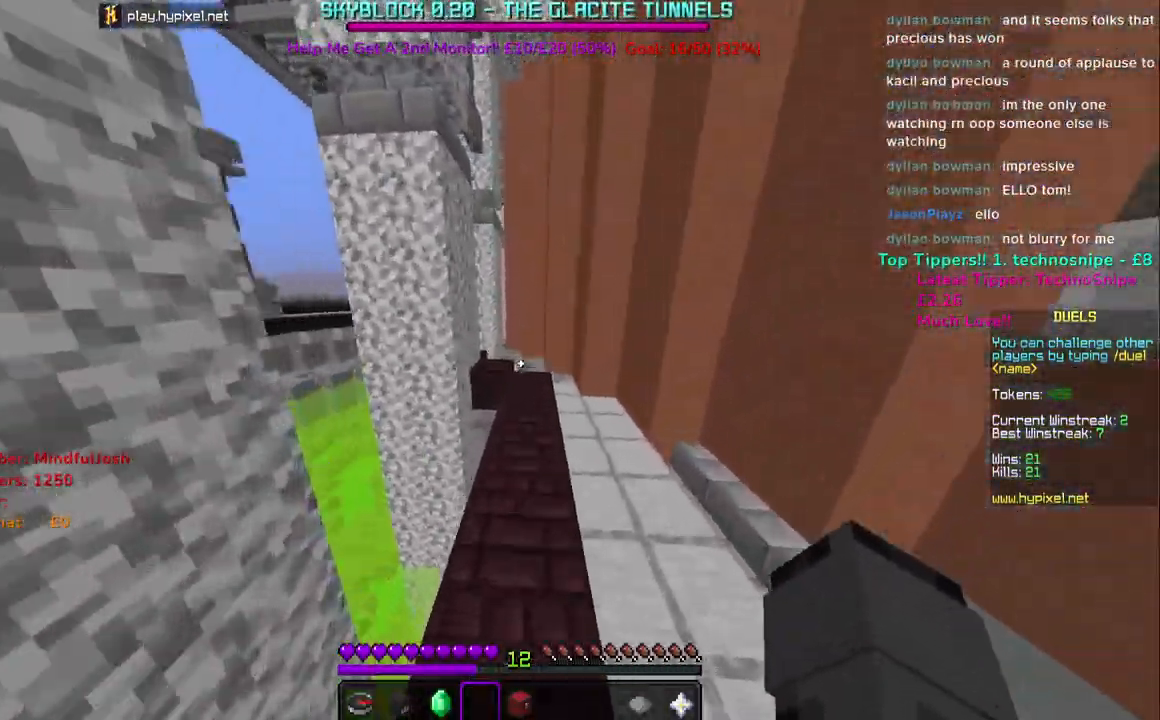
{"keys": ["w"], "mouse": [], "events": [[233, "space", "up"]]}
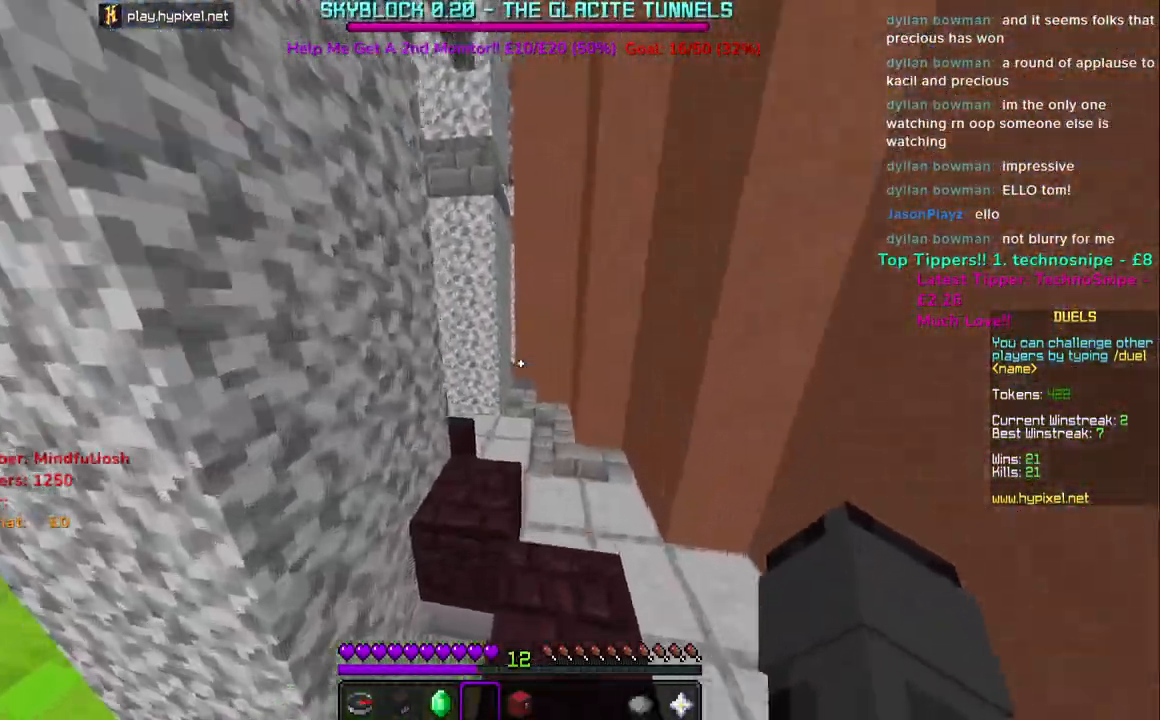
{"keys": ["a", "w"], "mouse": [], "events": [[67, "space", "down"], [150, "a", "down"], [383, "space", "up"]]}
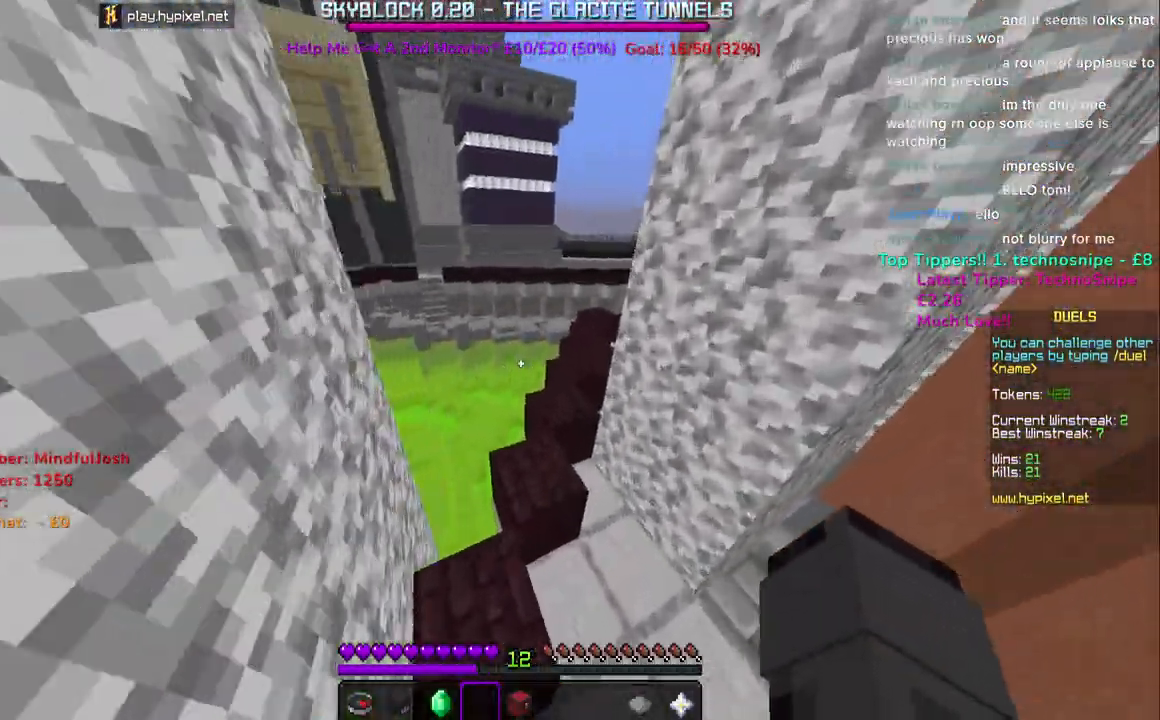
{"keys": ["a", "space", "w"], "mouse": [], "events": [[50, "space", "down"], [167, "a", "up"], [250, "mouse_right", "down"], [383, "a", "down"], [433, "mouse_right", "up"]]}
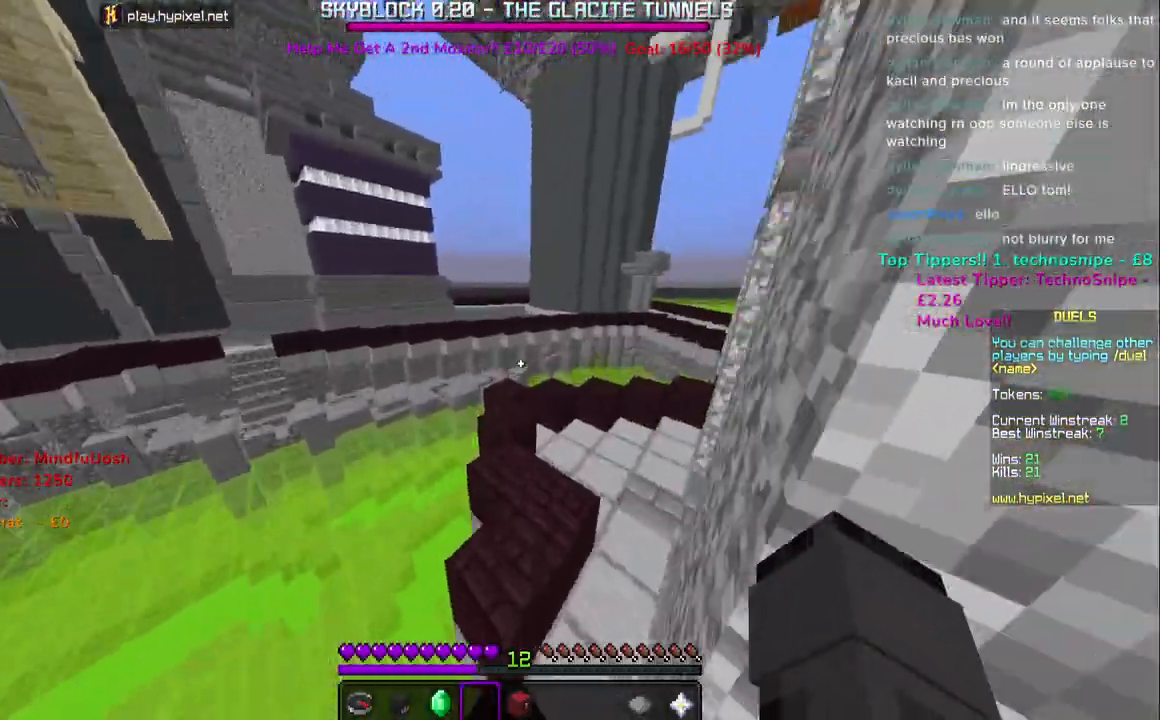
{"keys": ["a", "space", "w"], "mouse": [], "events": [[33, "a", "up"], [483, "a", "down"]]}
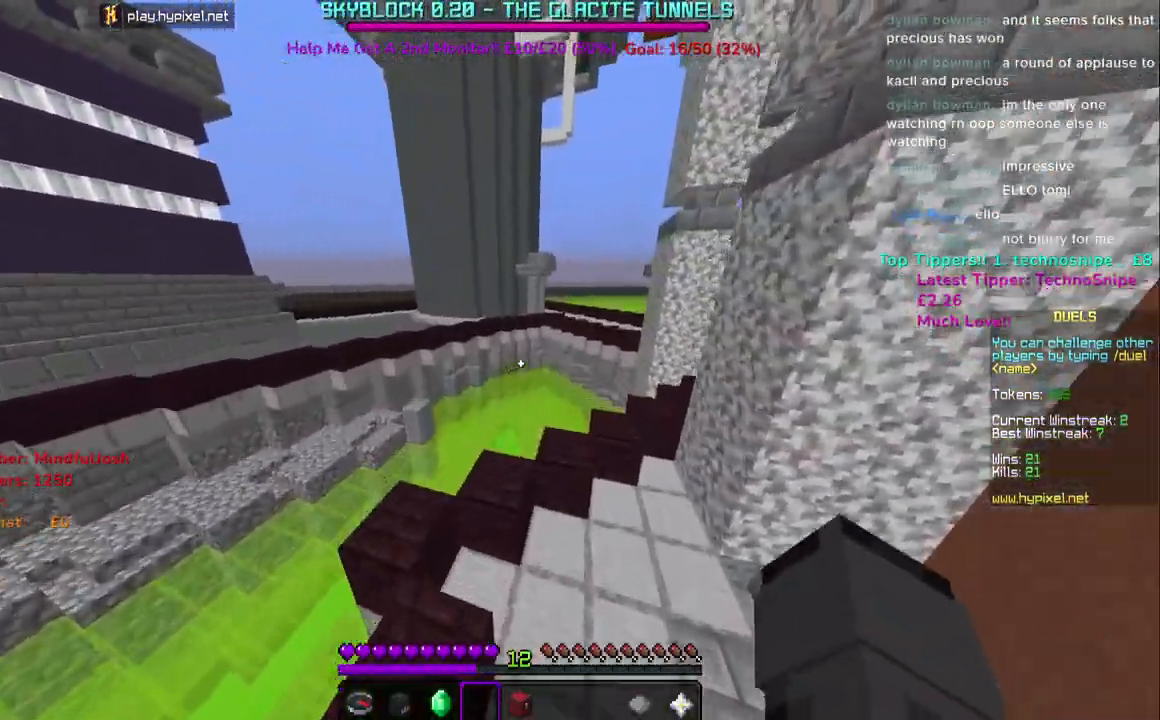
{"keys": ["space", "w"], "mouse": [], "events": [[367, "a", "up"]]}
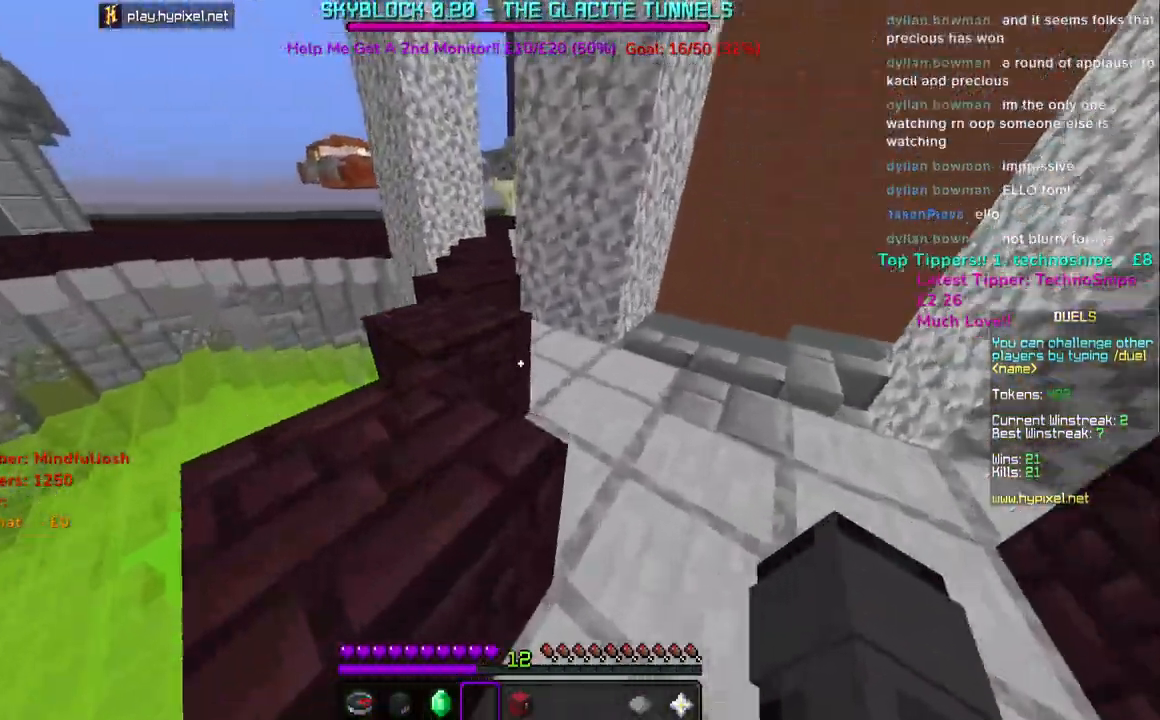
{"keys": ["a", "space", "w"], "mouse": [], "events": [[183, "a", "down"], [250, "space", "up"], [283, "space", "down"]]}
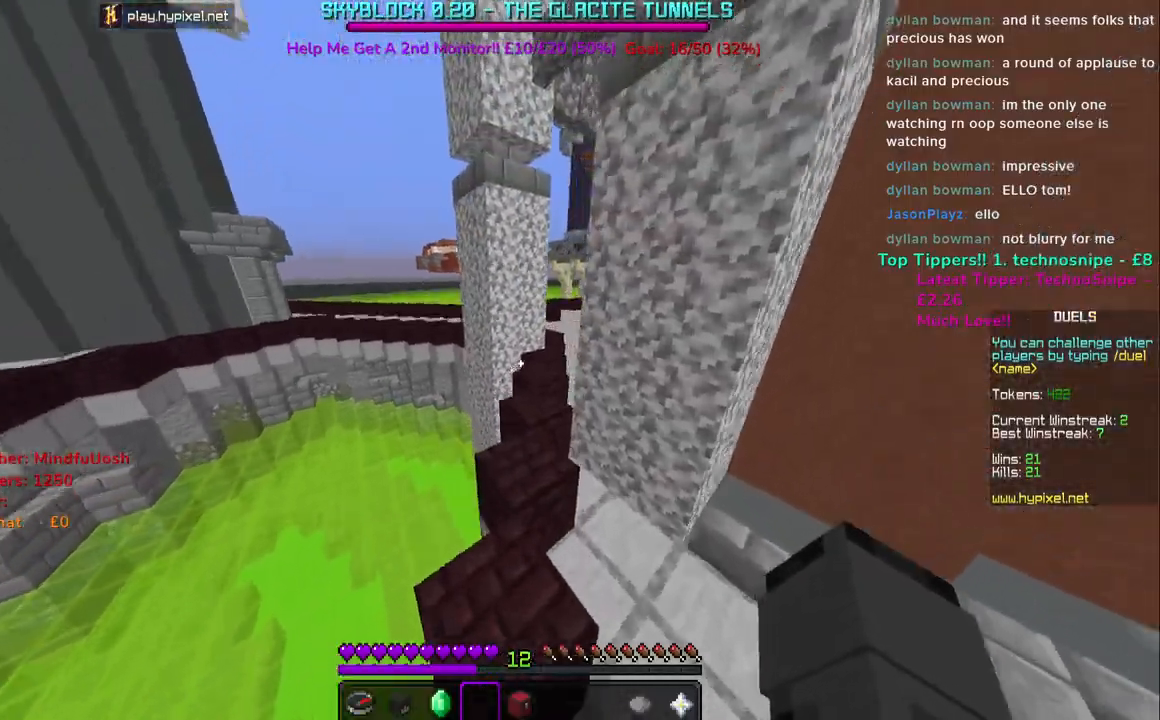
{"keys": ["space", "w"], "mouse": [], "events": [[17, "a", "up"]]}
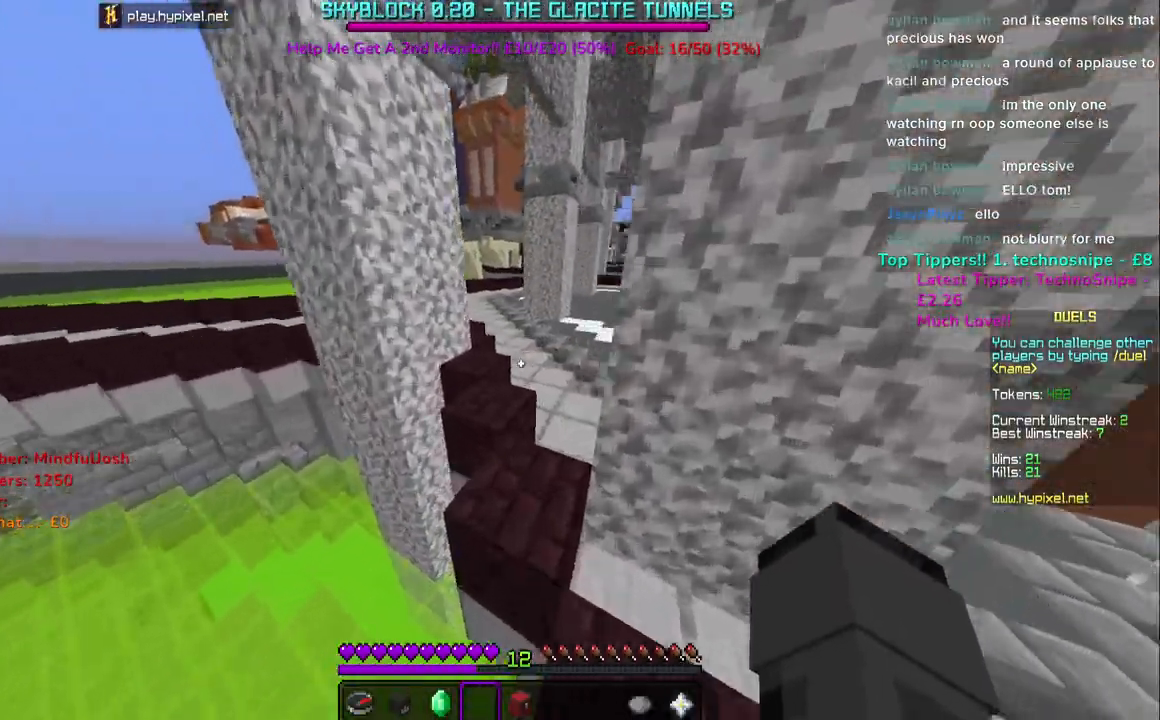
{"keys": ["w"], "mouse": [], "events": [[317, "space", "up"]]}
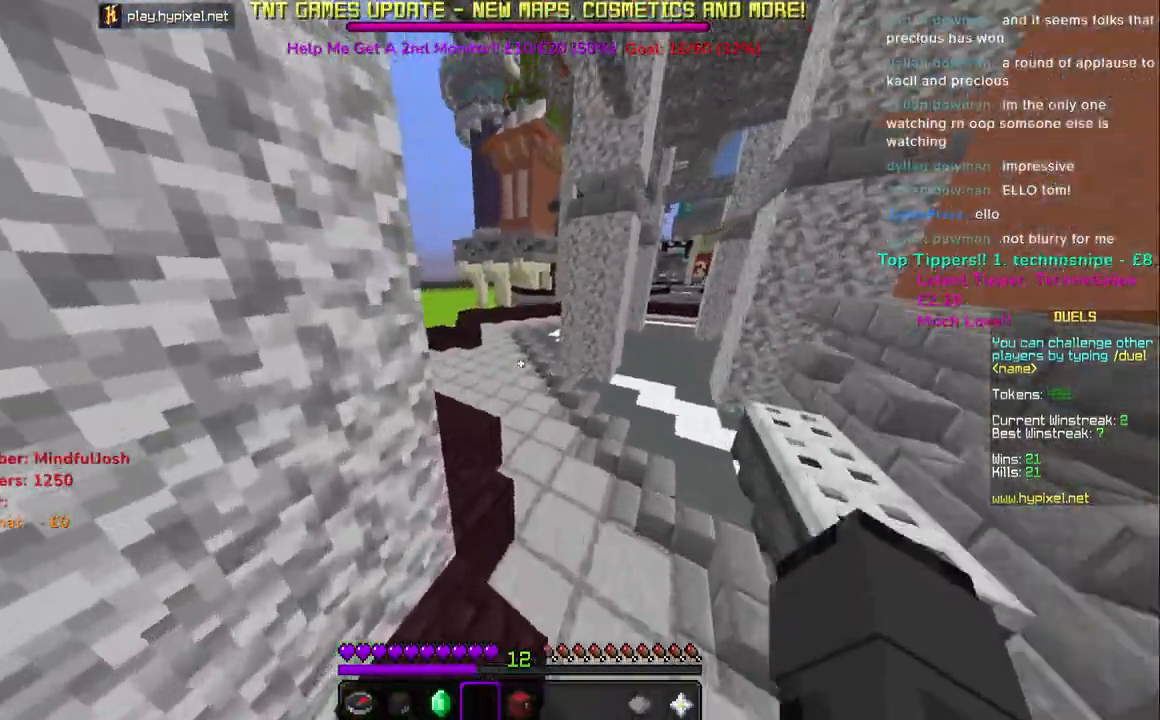
{"keys": ["space", "w"], "mouse": [], "events": [[33, "space", "down"]]}
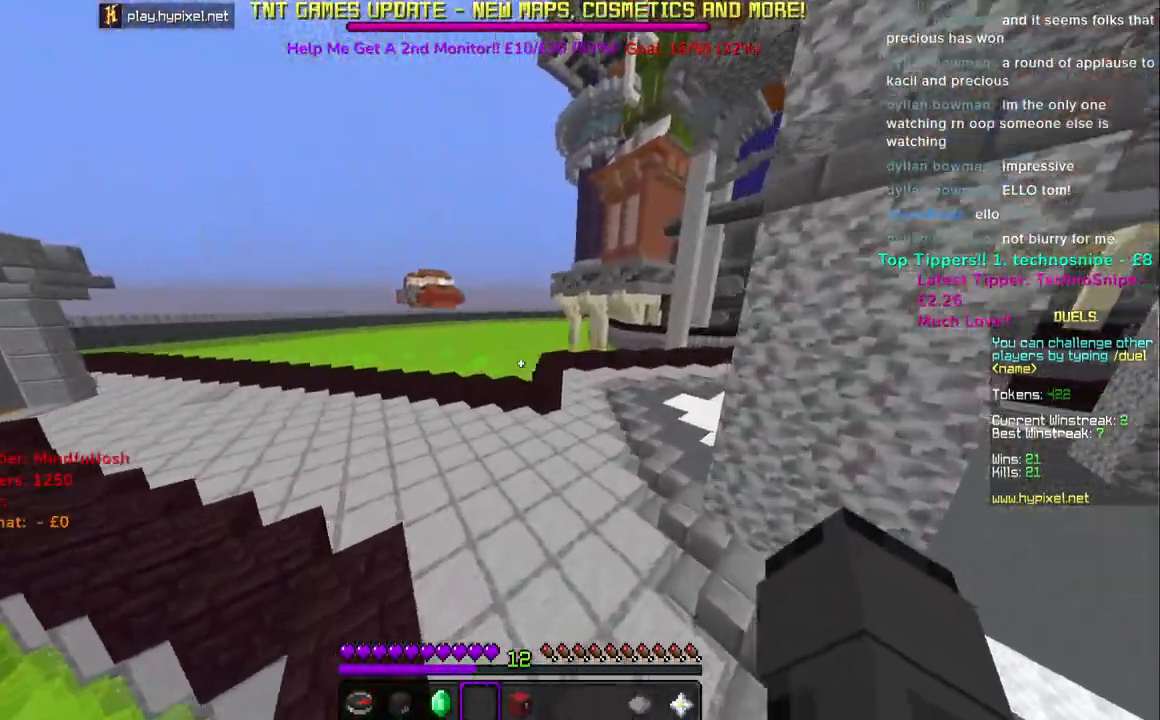
{"keys": ["space", "w"], "mouse": [], "events": []}
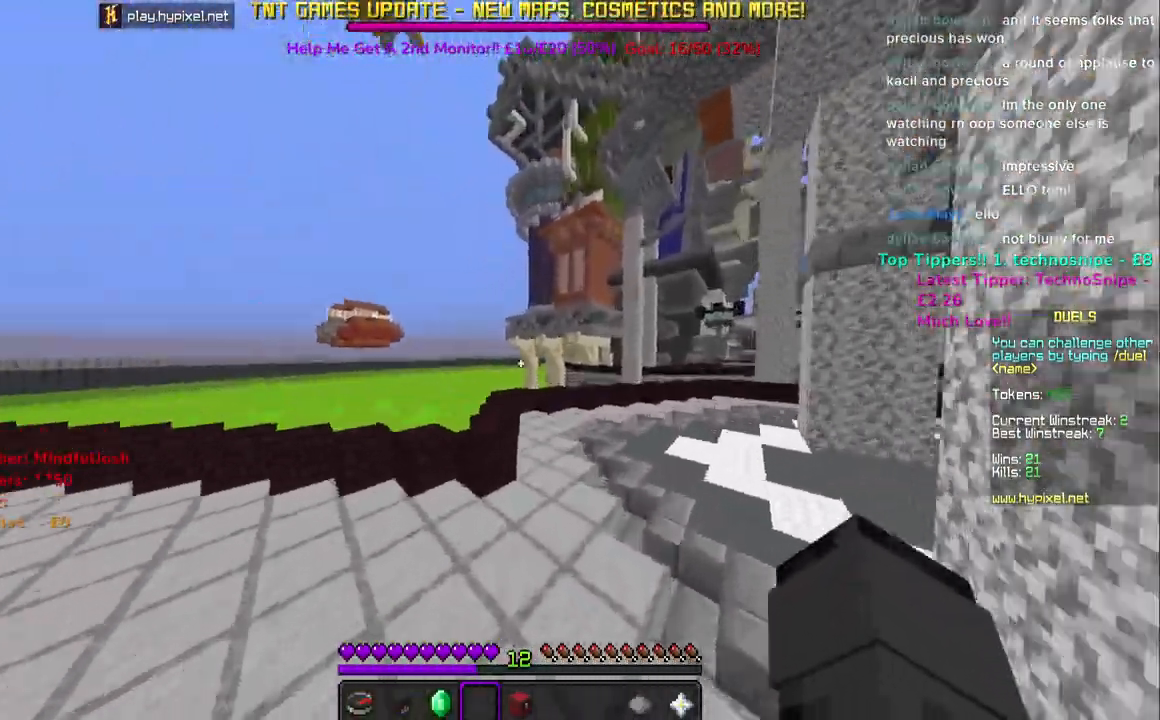
{"keys": ["a", "space", "w"], "mouse": [], "events": [[250, "a", "down"]]}
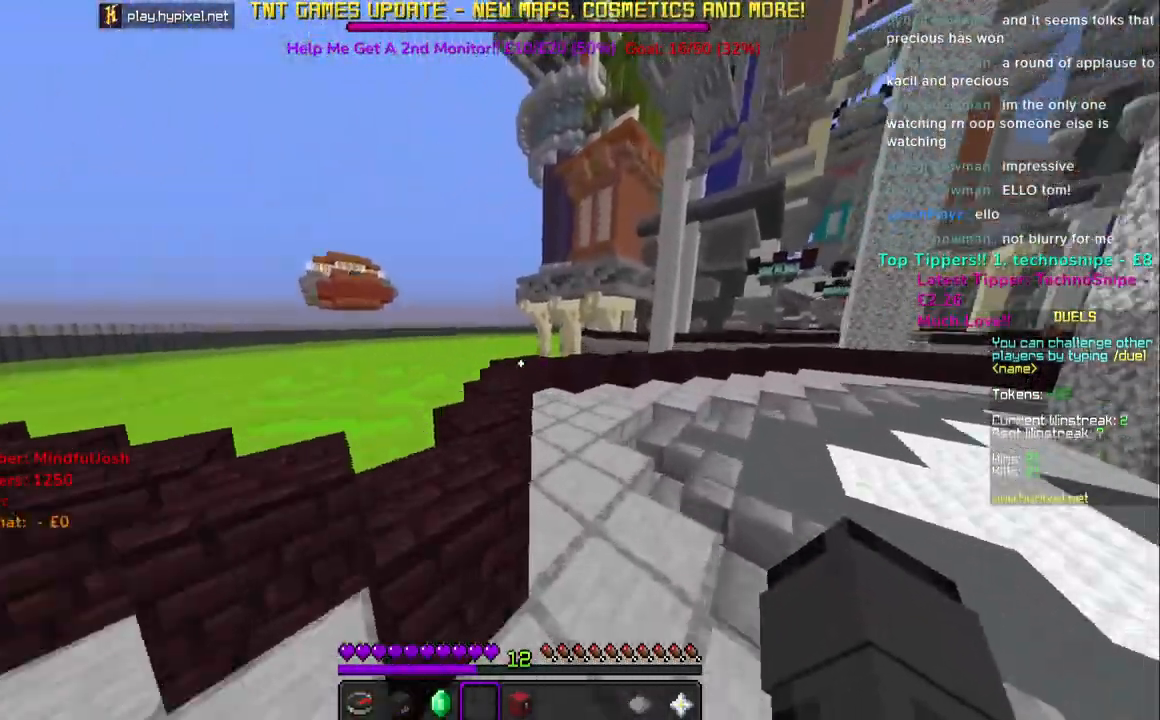
{"keys": ["space", "w"], "mouse": [], "events": [[17, "a", "up"]]}
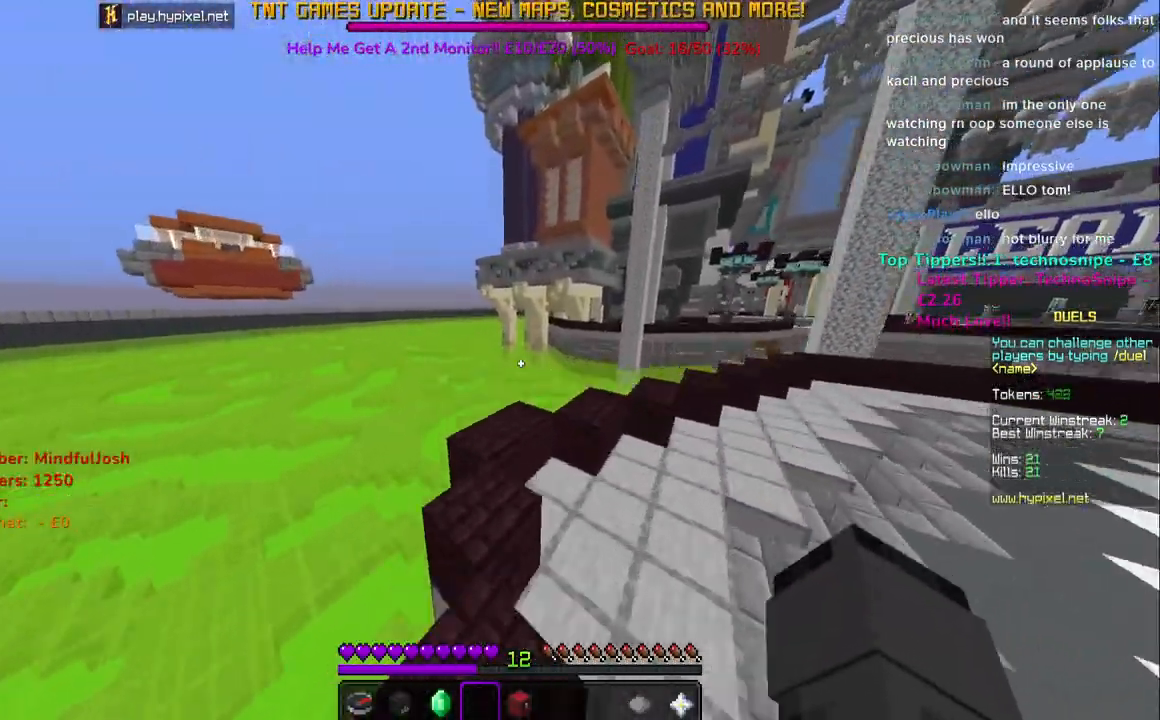
{"keys": ["space", "w"], "mouse": [], "events": []}
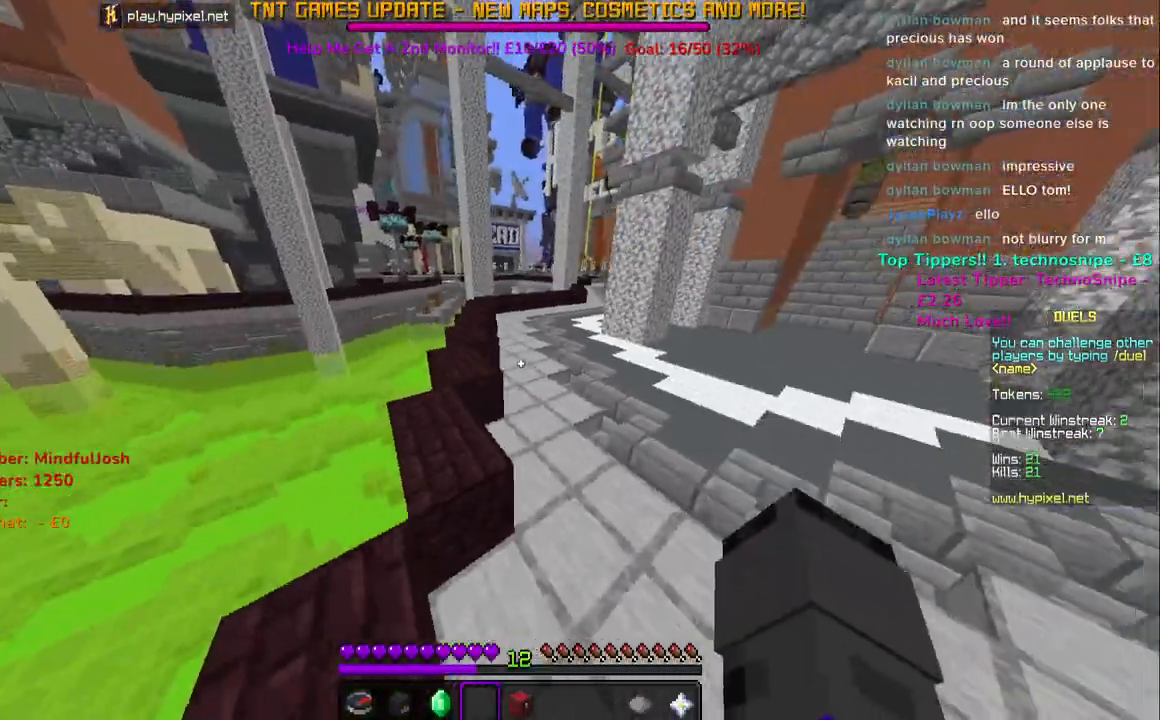
{"keys": ["space", "w"], "mouse": [], "events": []}
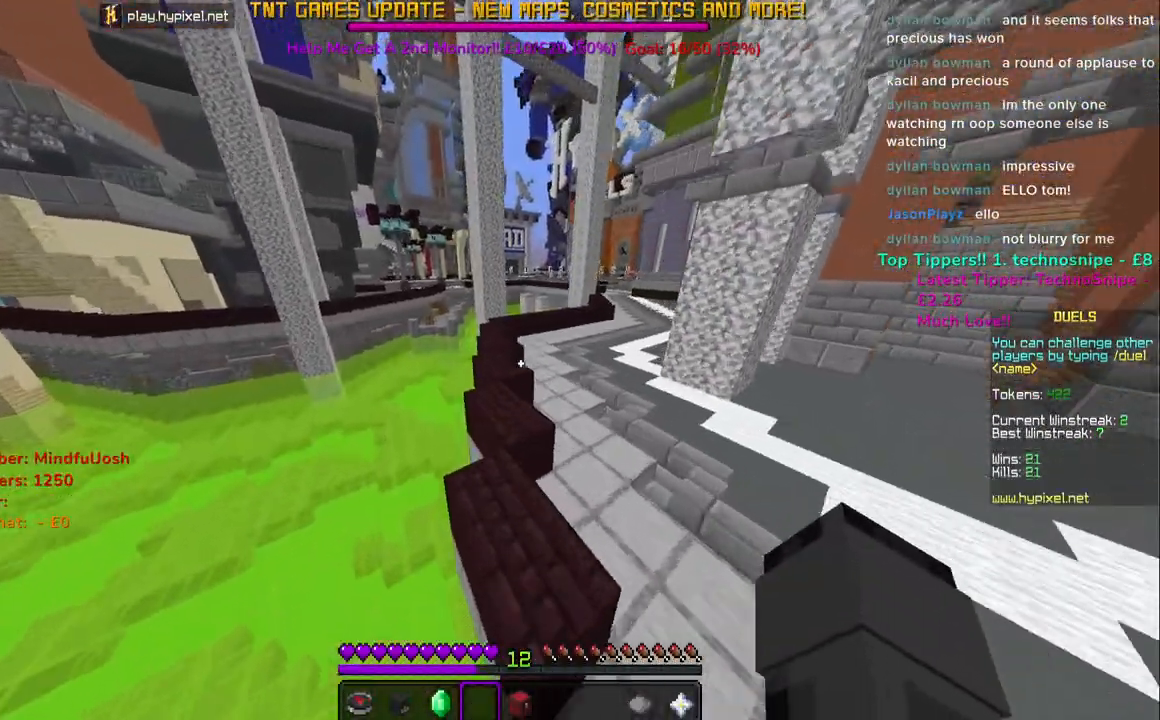
{"keys": ["space", "w"], "mouse": [], "events": []}
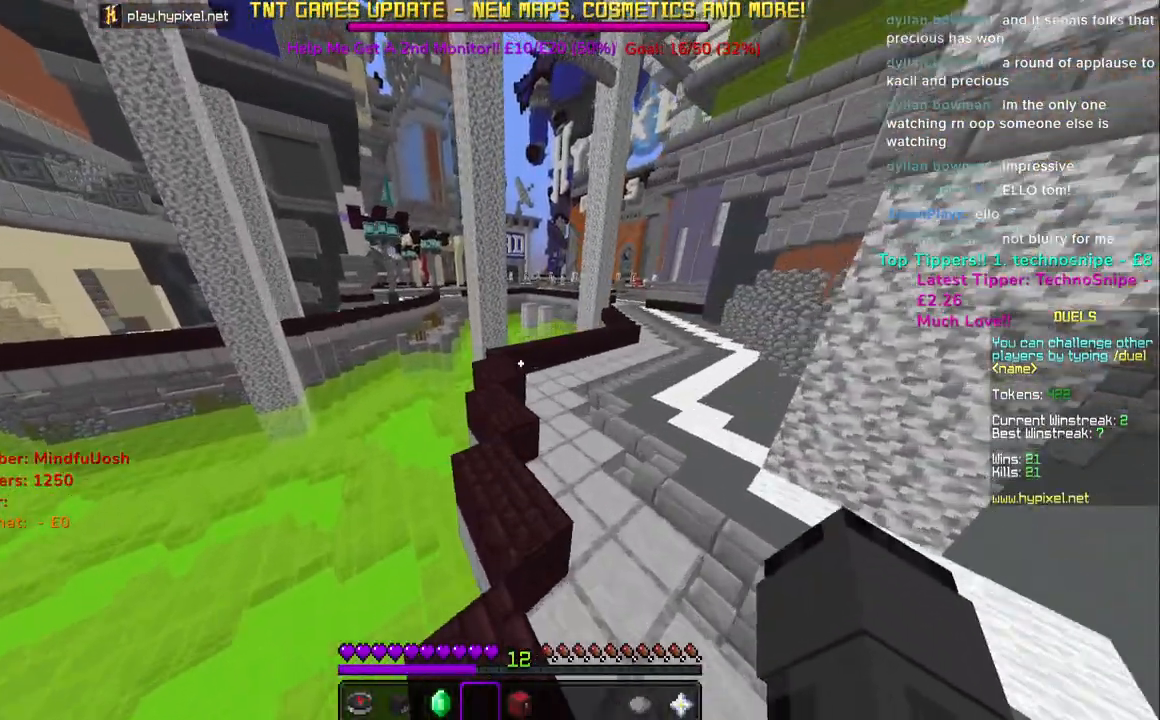
{"keys": ["space", "w"], "mouse": [], "events": []}
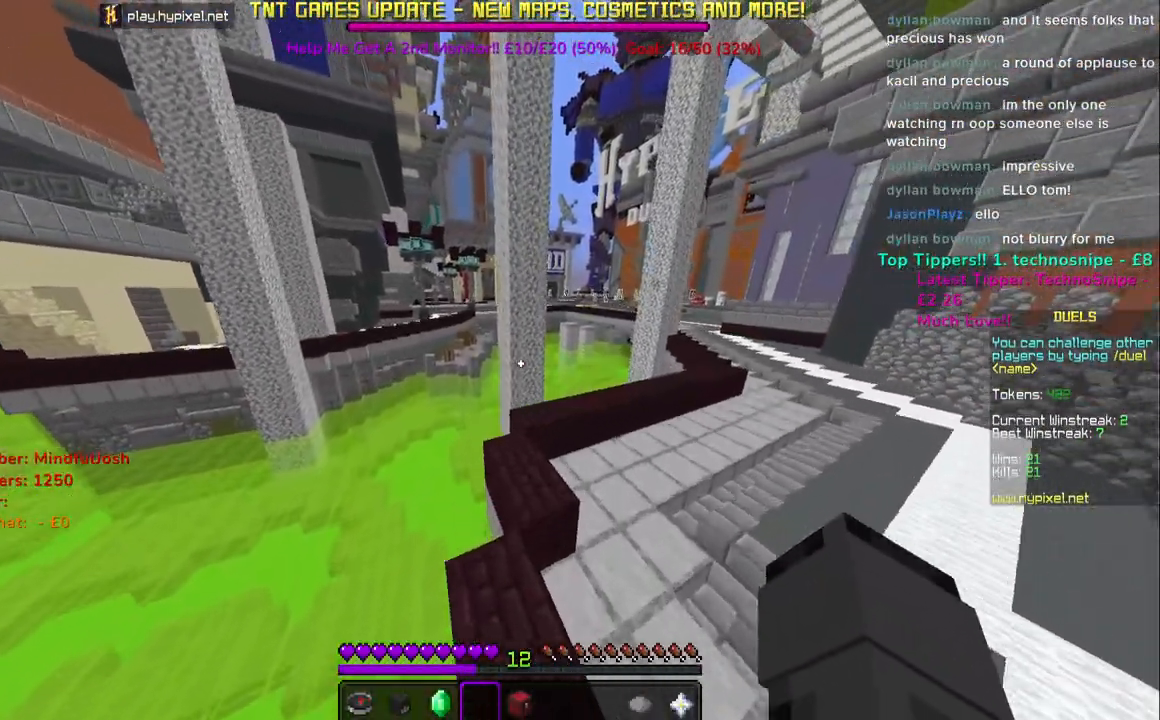
{"keys": ["space", "w"], "mouse": [], "events": []}
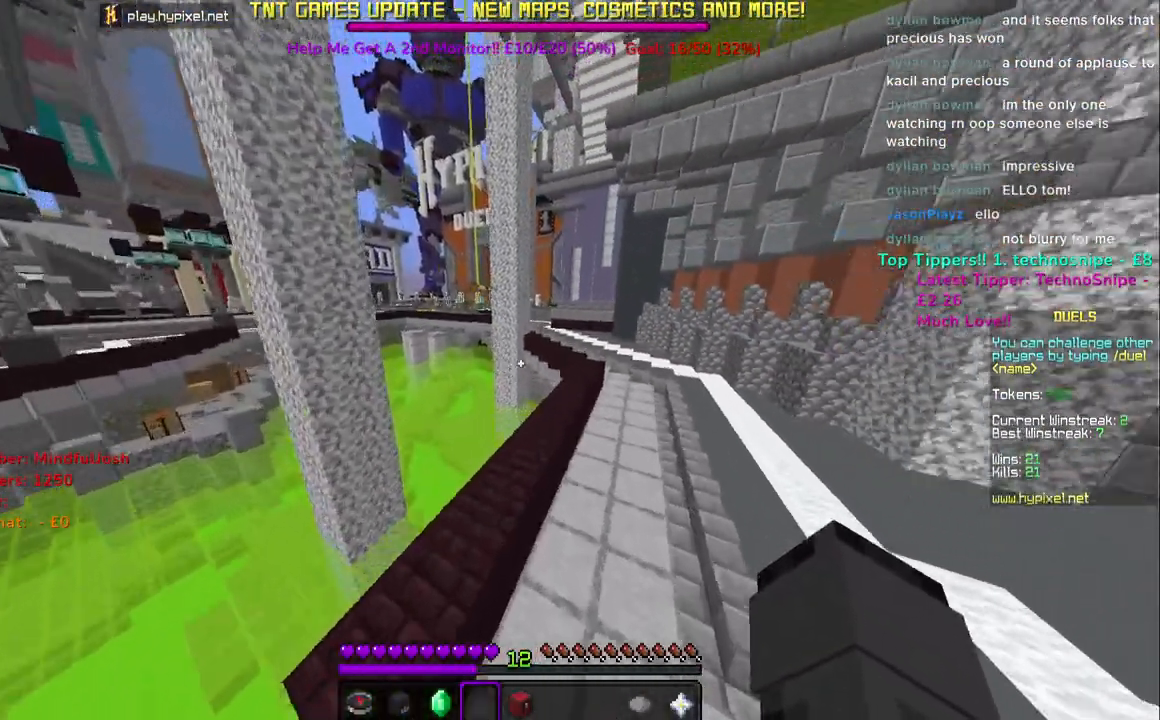
{"keys": ["space", "w"], "mouse": ["right"], "events": [[33, "mouse_right", "down"], [217, "mouse_right", "up"], [417, "mouse_right", "down"]]}
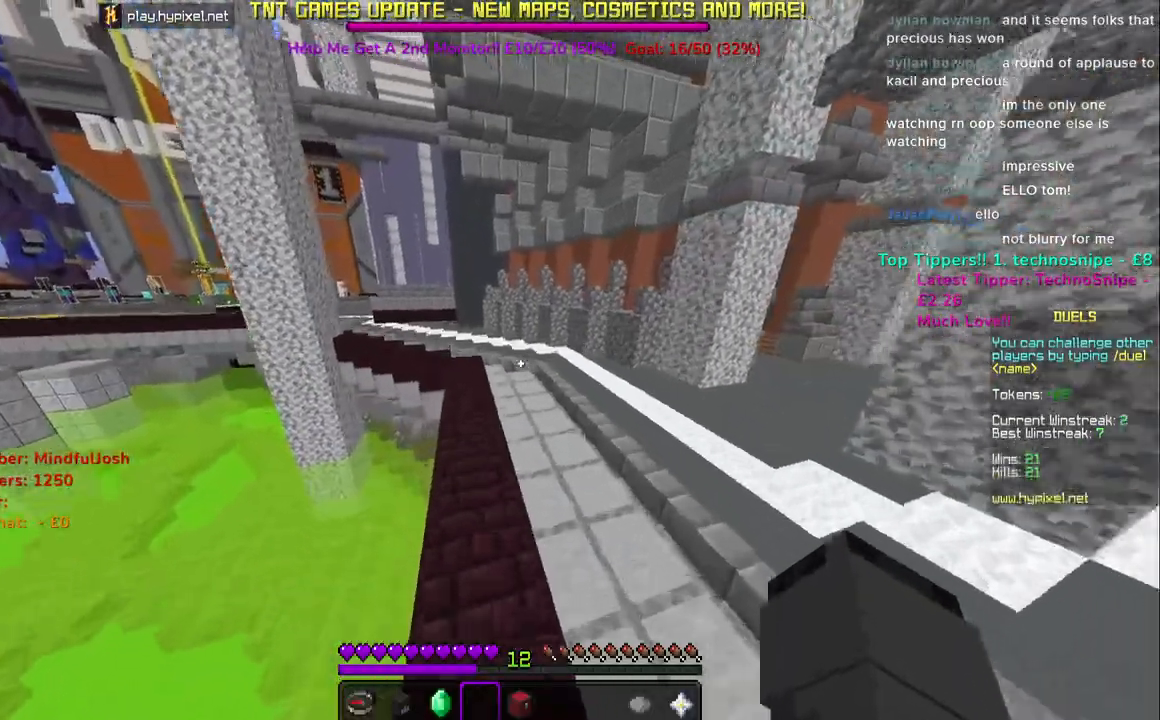
{"keys": ["space", "w"], "mouse": ["right"], "events": [[67, "mouse_right", "up"], [200, "mouse_right", "down"], [350, "mouse_right", "up"], [450, "mouse_right", "down"]]}
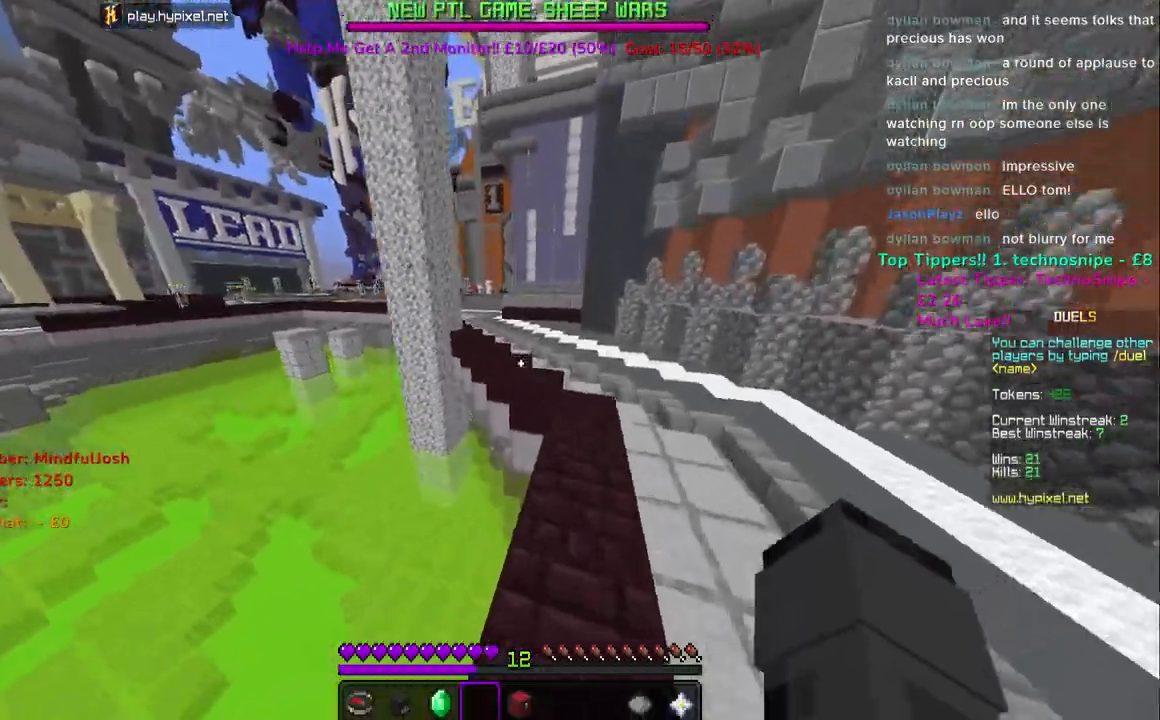
{"keys": ["space", "w"], "mouse": ["right"], "events": [[117, "mouse_right", "up"], [167, "mouse_right", "down"], [367, "mouse_right", "up"], [417, "mouse_right", "down"]]}
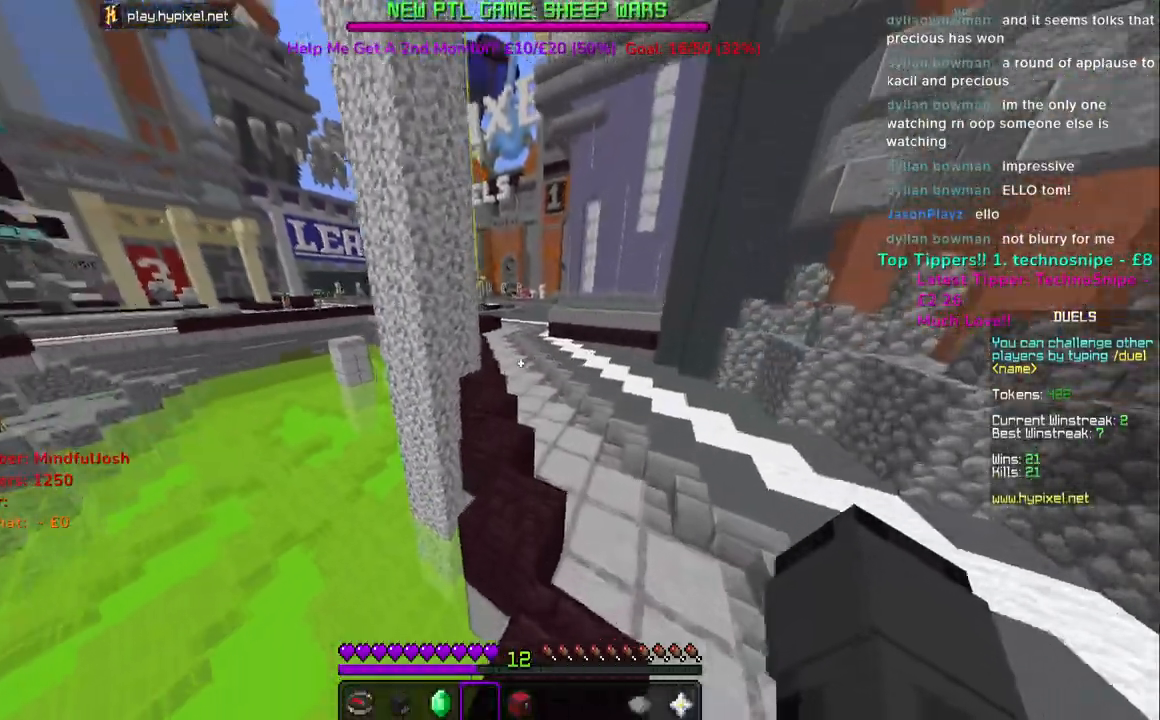
{"keys": ["a", "space", "w"], "mouse": [], "events": [[50, "mouse_right", "up"], [133, "mouse_right", "down"], [267, "mouse_right", "up"], [283, "a", "down"], [317, "mouse_right", "down"], [450, "mouse_right", "up"]]}
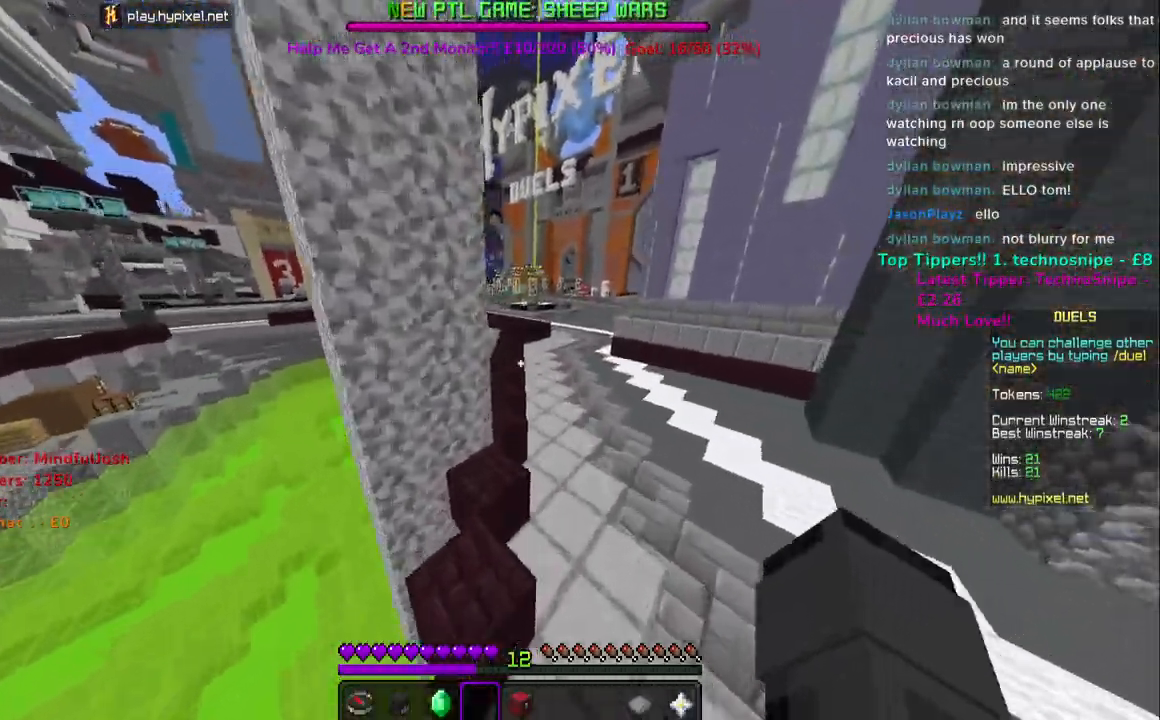
{"keys": ["a", "space", "w"], "mouse": ["right"], "events": [[17, "mouse_right", "down"], [117, "mouse_right", "up"], [133, "a", "up"], [183, "mouse_right", "down"], [383, "mouse_right", "up"], [483, "a", "down"], [483, "mouse_right", "down"]]}
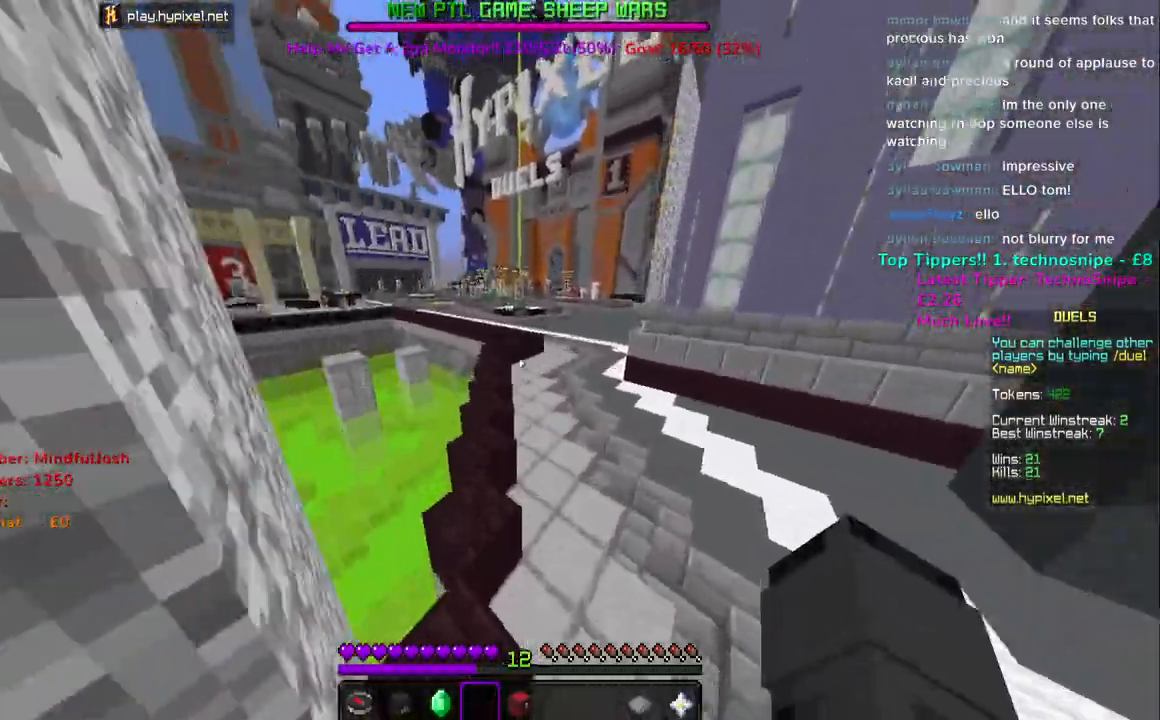
{"keys": ["space", "w"], "mouse": [], "events": [[150, "mouse_right", "up"], [333, "a", "up"]]}
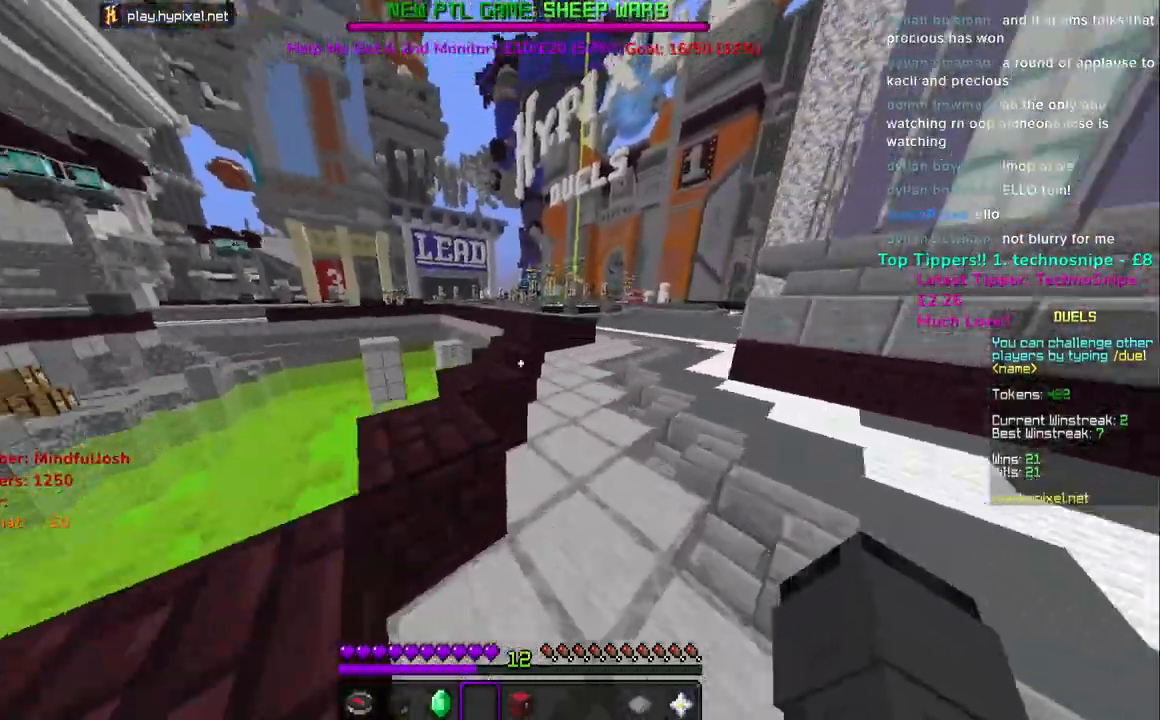
{"keys": ["a", "space", "w"], "mouse": [], "events": [[17, "a", "down"]]}
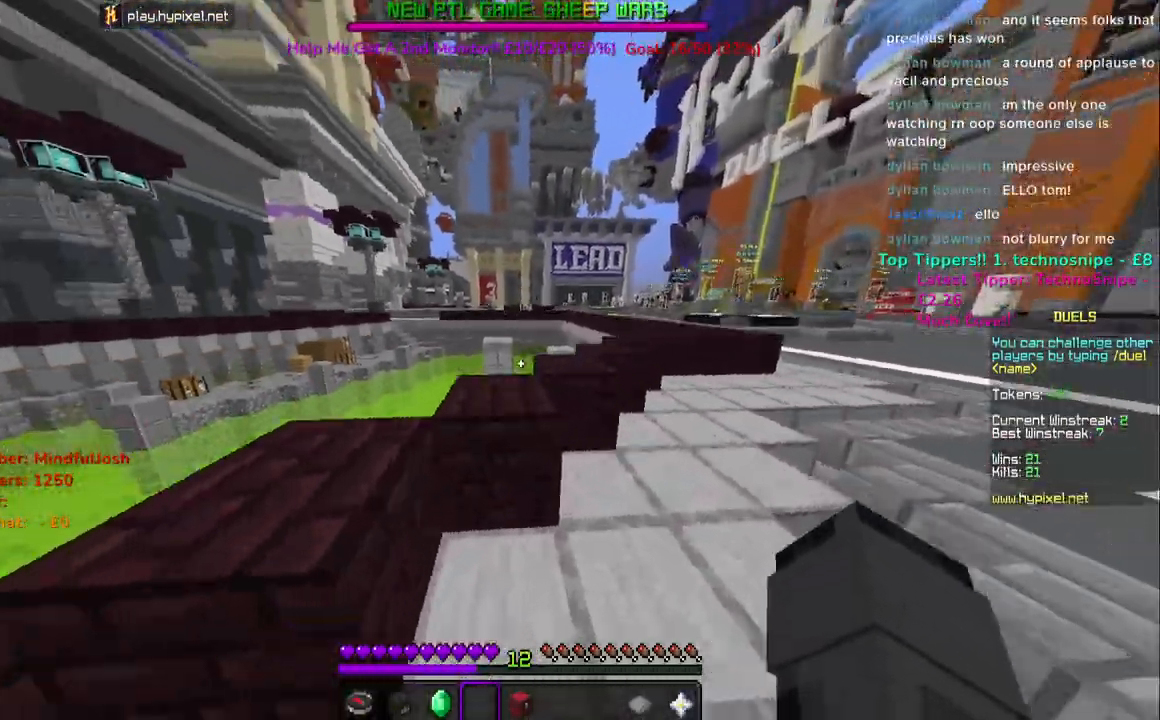
{"keys": ["space", "w"], "mouse": [], "events": [[67, "a", "up"]]}
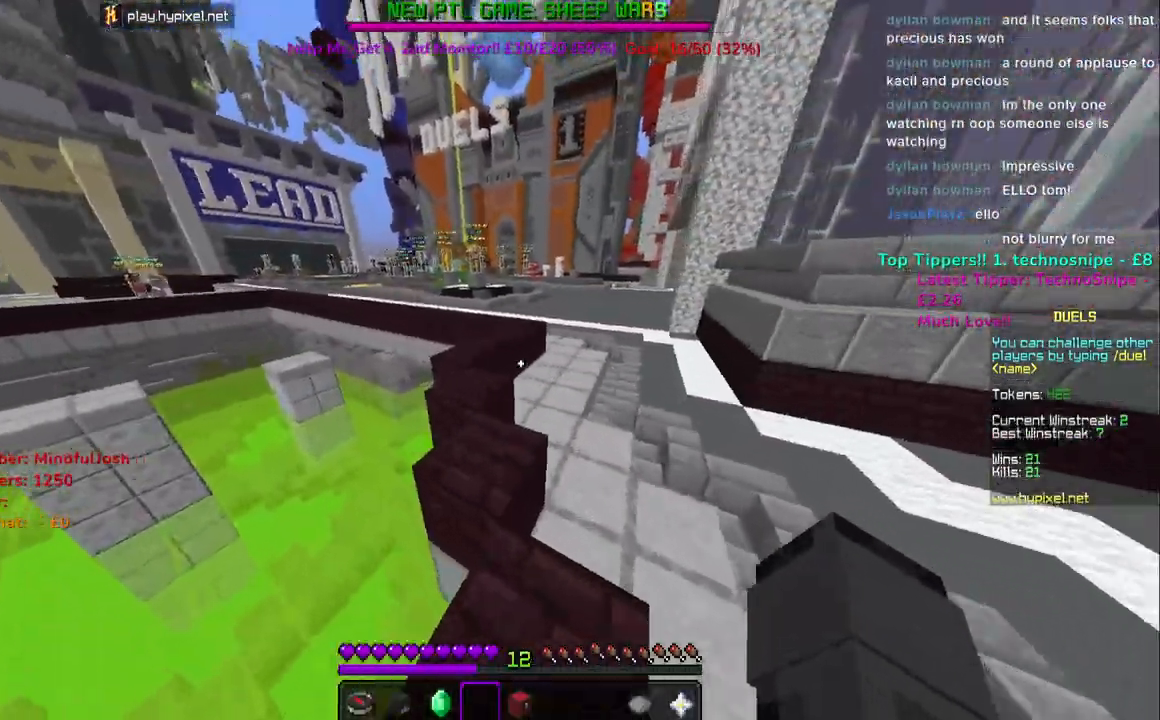
{"keys": ["w"], "mouse": [], "events": [[383, "space", "up"]]}
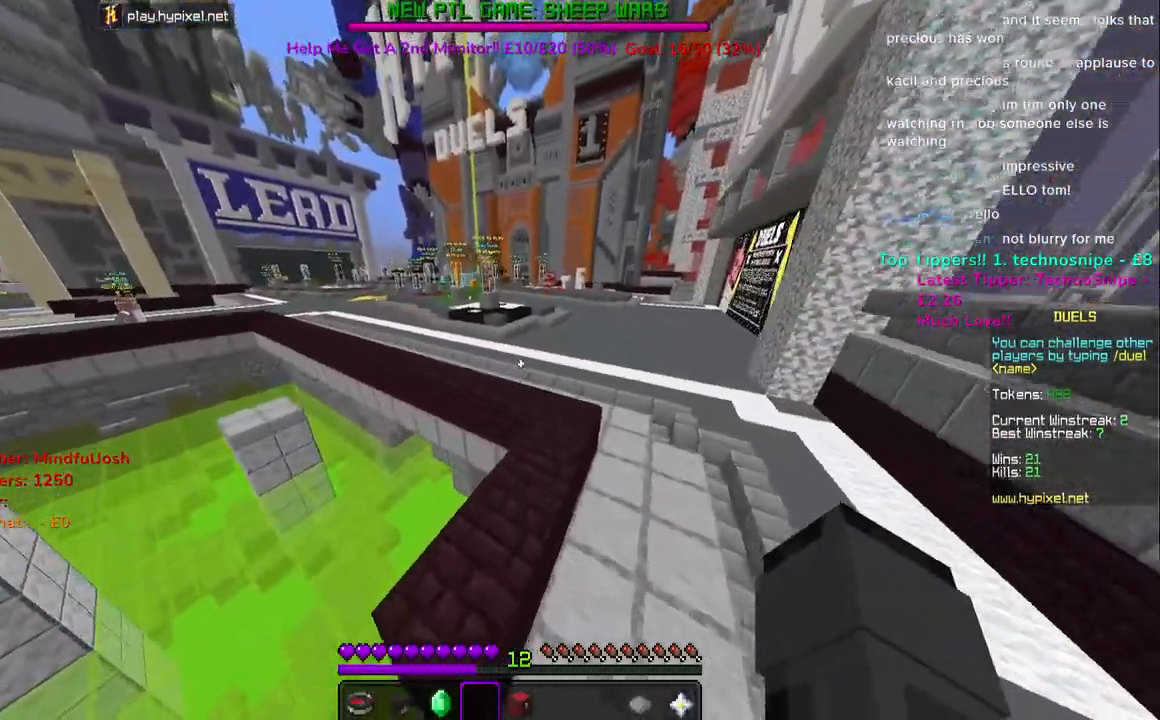
{"keys": ["space", "w"], "mouse": [], "events": [[200, "space", "down"]]}
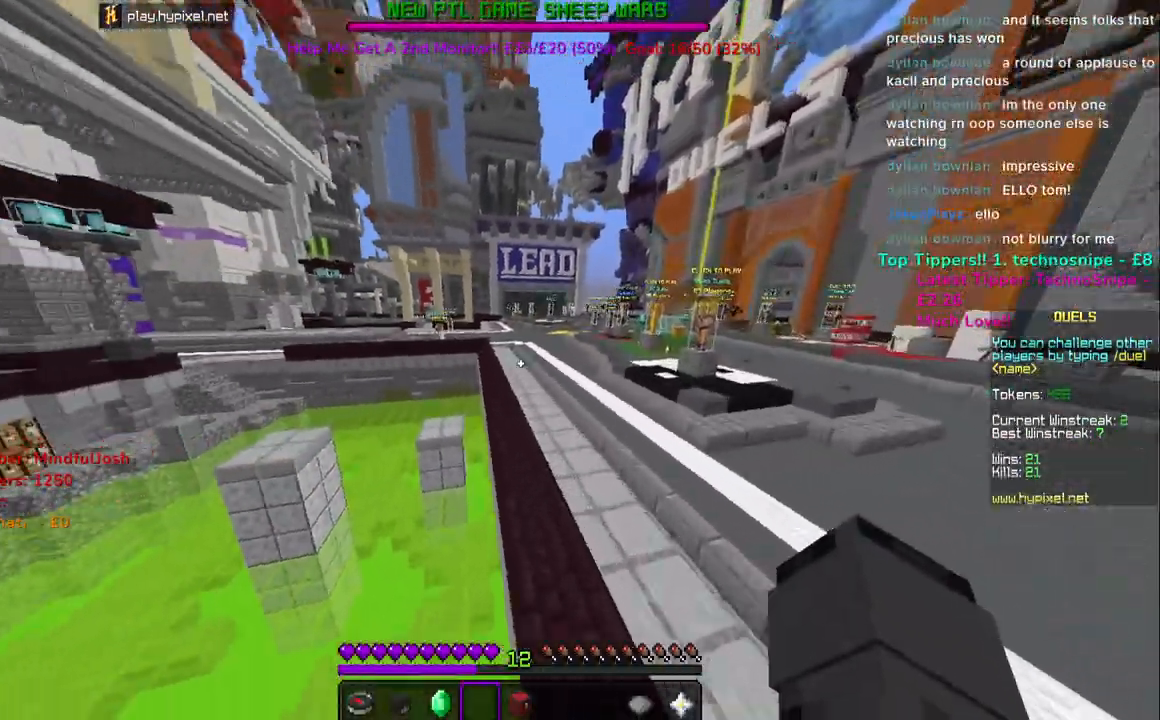
{"keys": ["a", "space", "w"], "mouse": [], "events": [[233, "a", "down"]]}
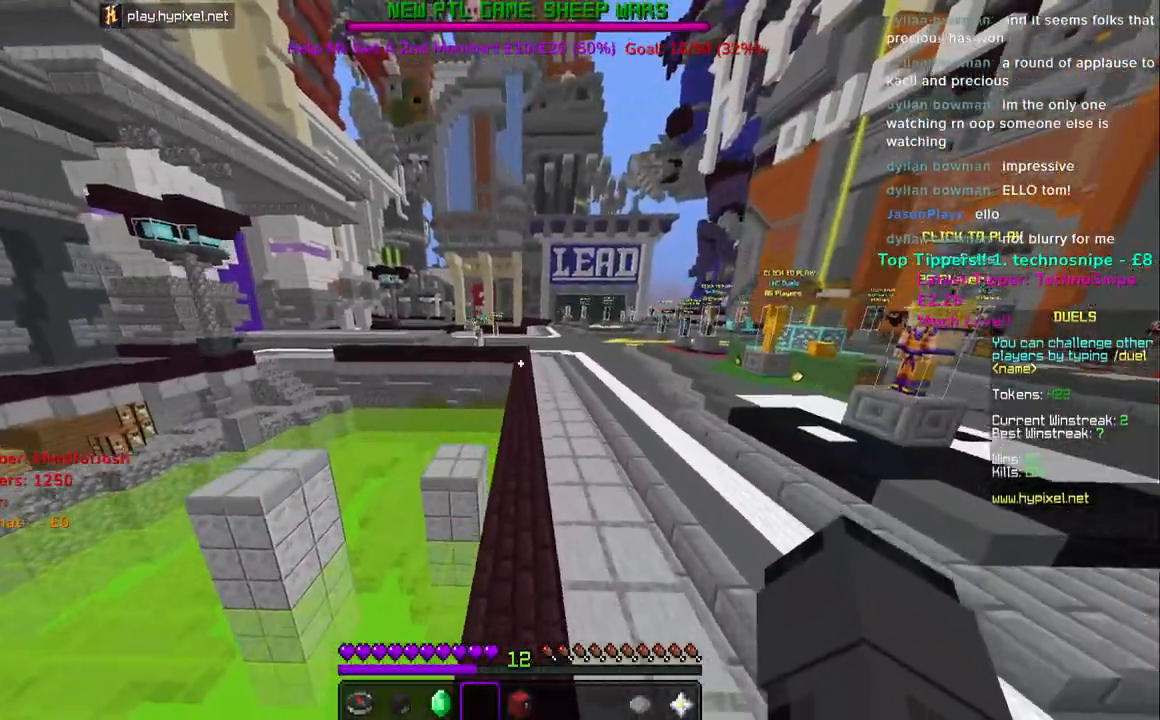
{"keys": ["d", "space", "w"], "mouse": [], "events": [[17, "a", "up"], [467, "d", "down"]]}
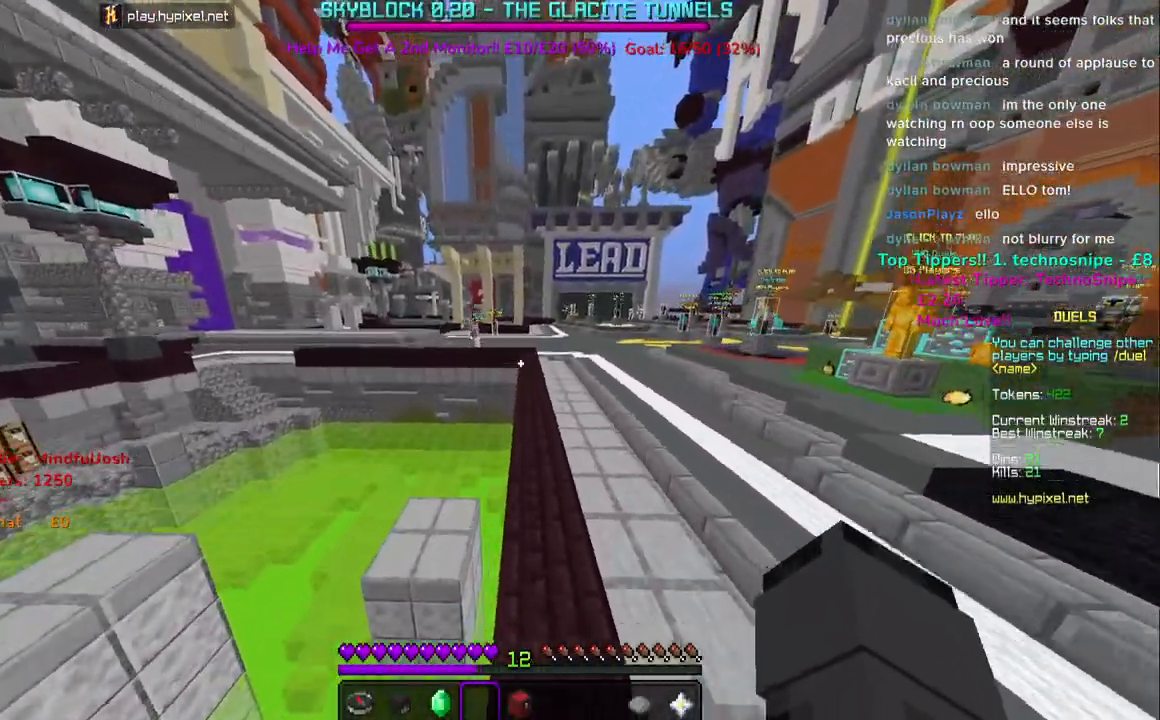
{"keys": ["a", "space", "w"], "mouse": [], "events": [[400, "a", "down"], [500, "d", "up"]]}